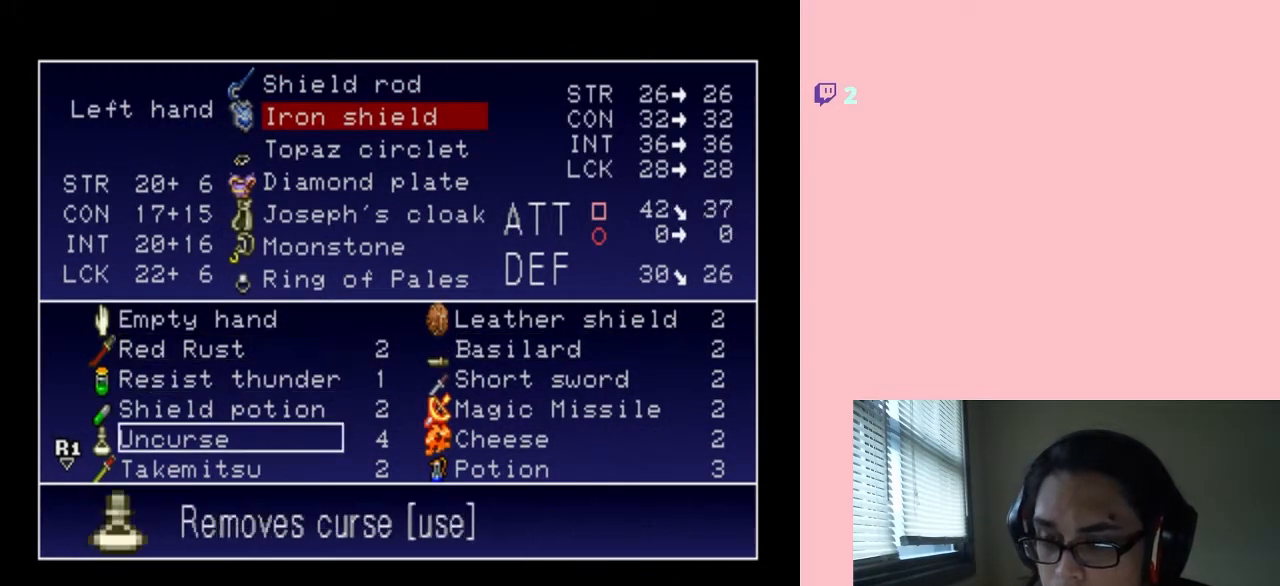
Gameplay with a controller (Nintendo layout); each line is a JSON object with the inputs held at the frame after it. "events" lists button and stick changes between this image and that frame as [ms after this image, input, new state], when the widget could be followed in between. Not read: L2 L3 R2 R3.
{"buttons": ["DPAD_DOWN"], "left_stick": "center", "right_stick": "center", "events": [[83, "DPAD_DOWN", "down"], [150, "DPAD_DOWN", "up"], [233, "DPAD_DOWN", "down"], [300, "DPAD_DOWN", "up"], [383, "DPAD_DOWN", "down"]]}
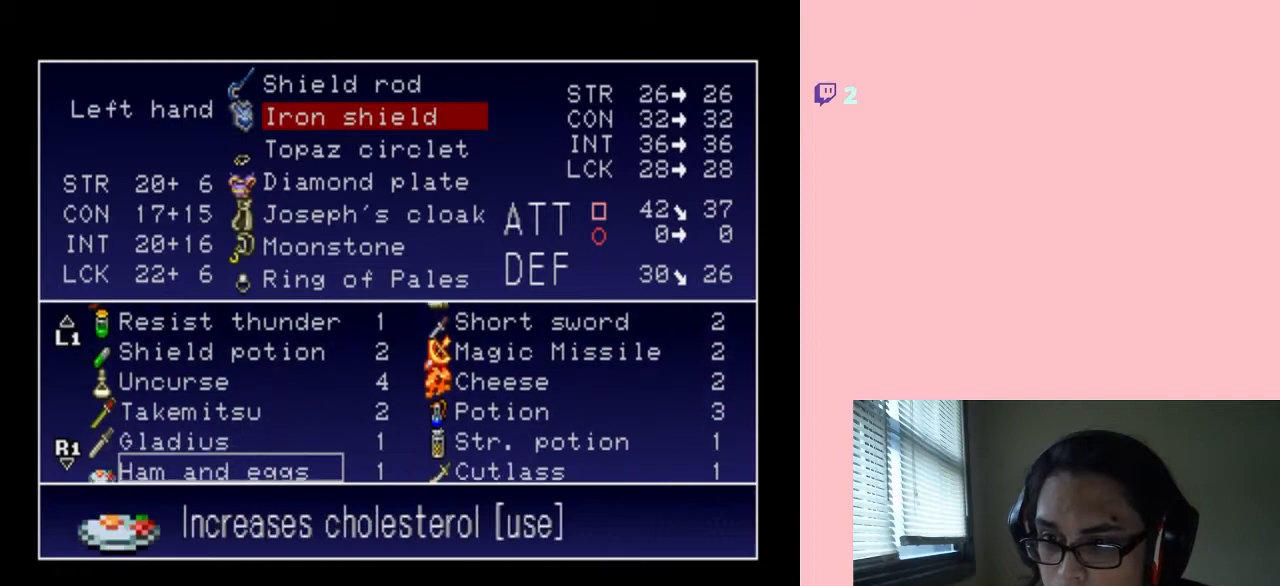
{"buttons": ["DPAD_DOWN"], "left_stick": "center", "right_stick": "center", "events": [[300, "DPAD_DOWN", "up"], [483, "DPAD_DOWN", "down"]]}
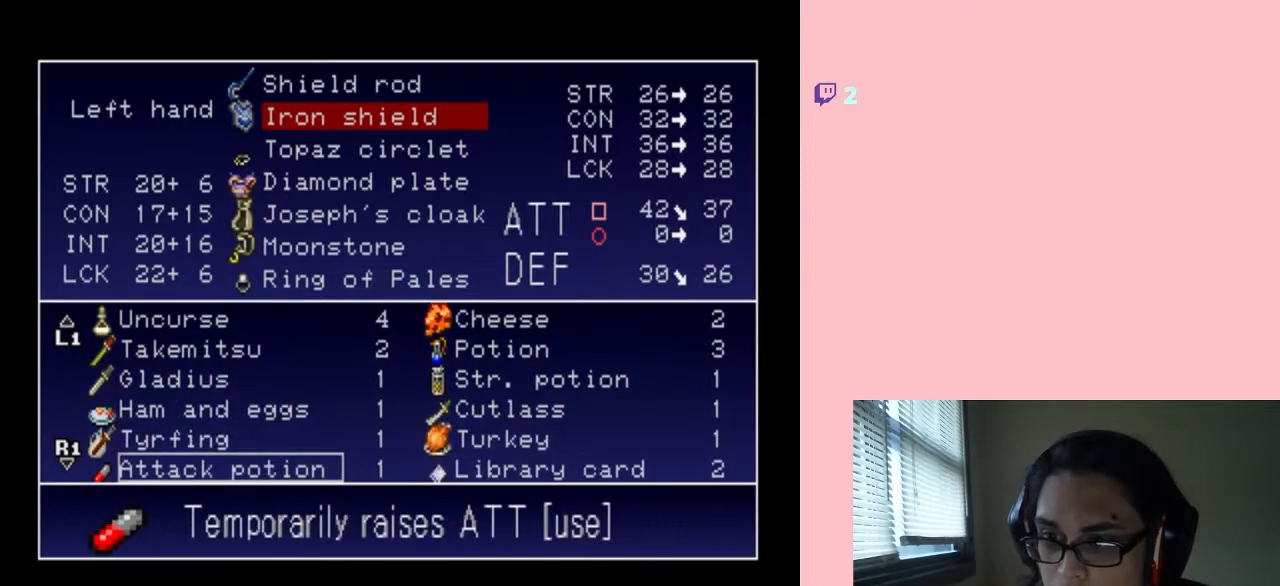
{"buttons": ["DPAD_DOWN"], "left_stick": "center", "right_stick": "center", "events": []}
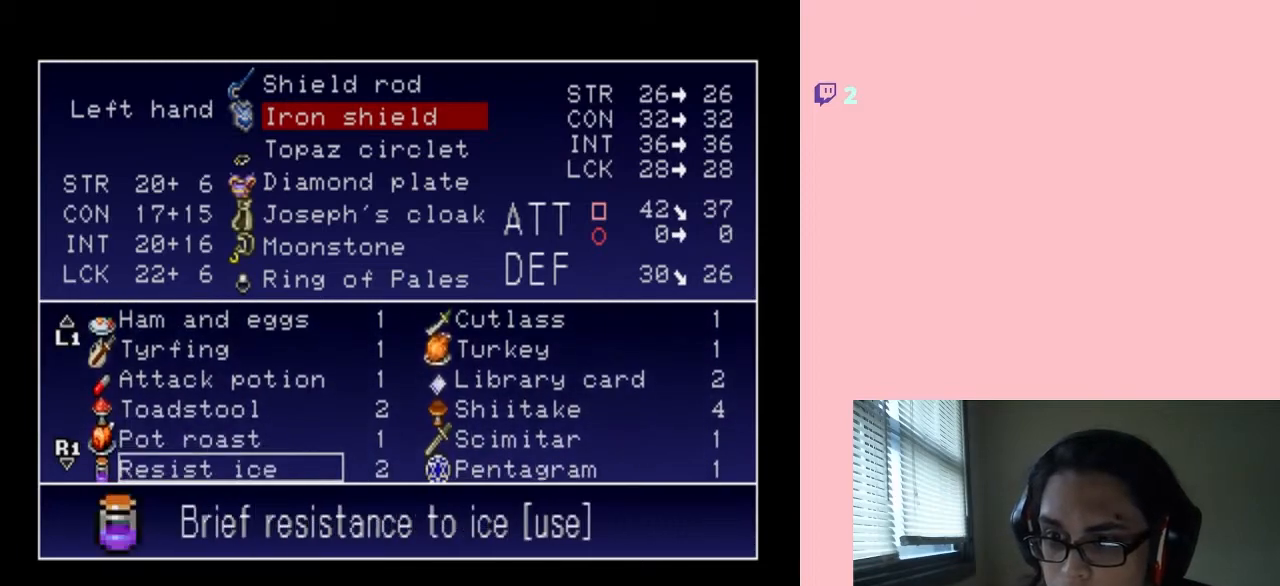
{"buttons": ["DPAD_DOWN"], "left_stick": "center", "right_stick": "center", "events": [[300, "DPAD_DOWN", "up"], [367, "DPAD_DOWN", "down"]]}
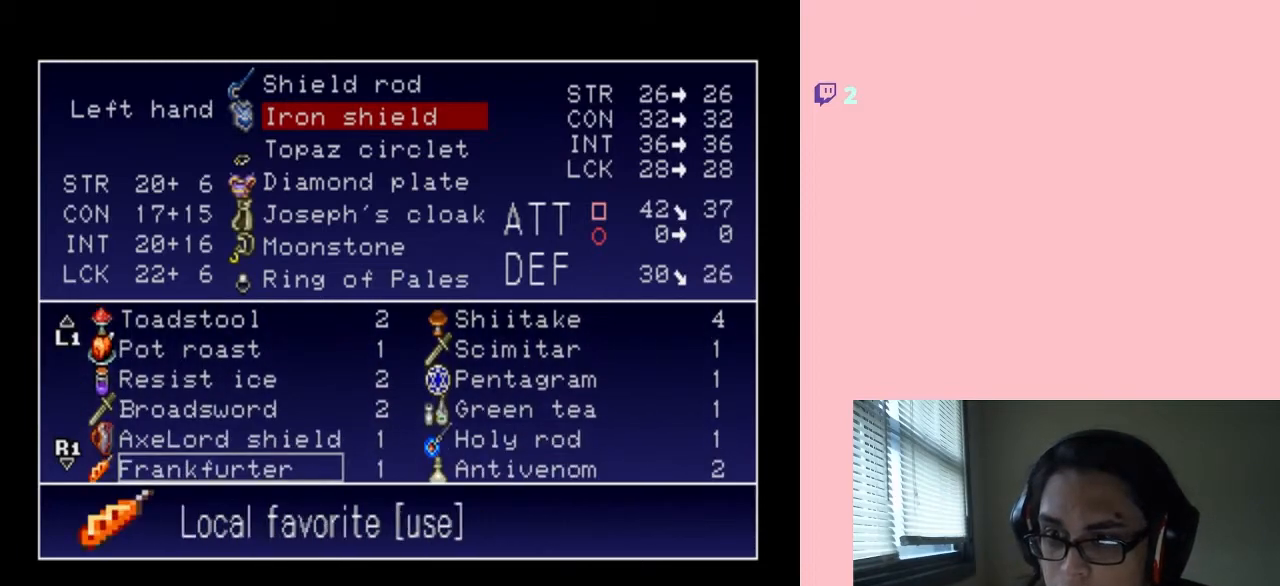
{"buttons": [], "left_stick": "center", "right_stick": "center", "events": [[17, "DPAD_DOWN", "up"], [83, "DPAD_DOWN", "down"], [200, "DPAD_DOWN", "up"], [333, "DPAD_DOWN", "down"], [467, "DPAD_DOWN", "up"]]}
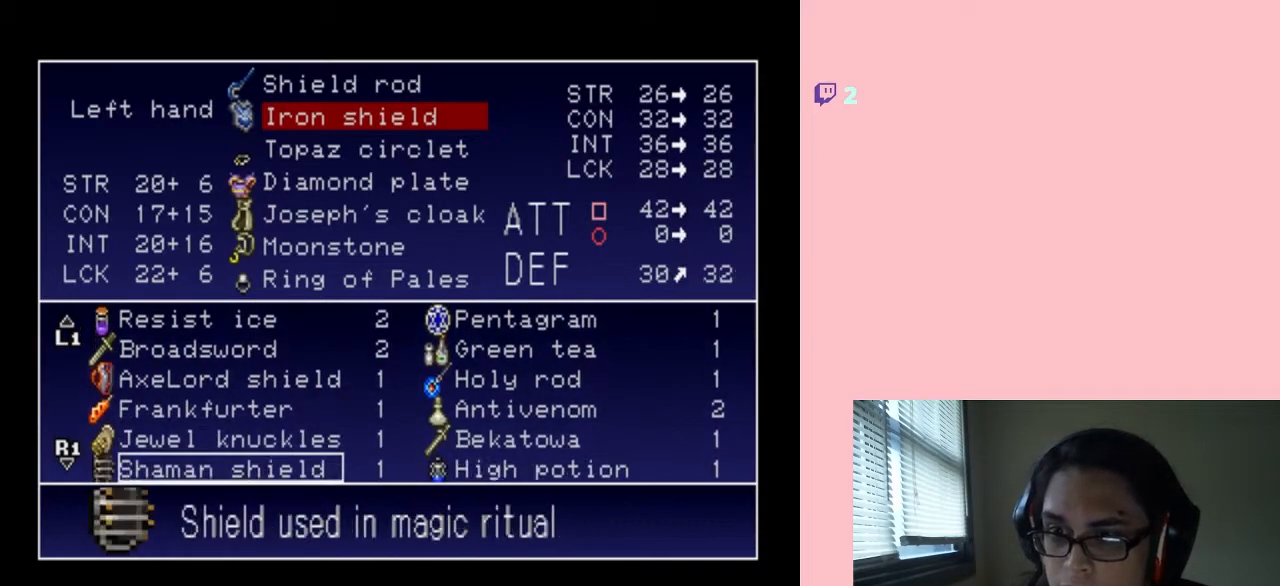
{"buttons": [], "left_stick": "center", "right_stick": "center", "events": [[33, "DPAD_DOWN", "down"], [117, "DPAD_DOWN", "up"], [217, "DPAD_DOWN", "down"], [300, "DPAD_DOWN", "up"], [400, "DPAD_DOWN", "down"], [483, "DPAD_DOWN", "up"]]}
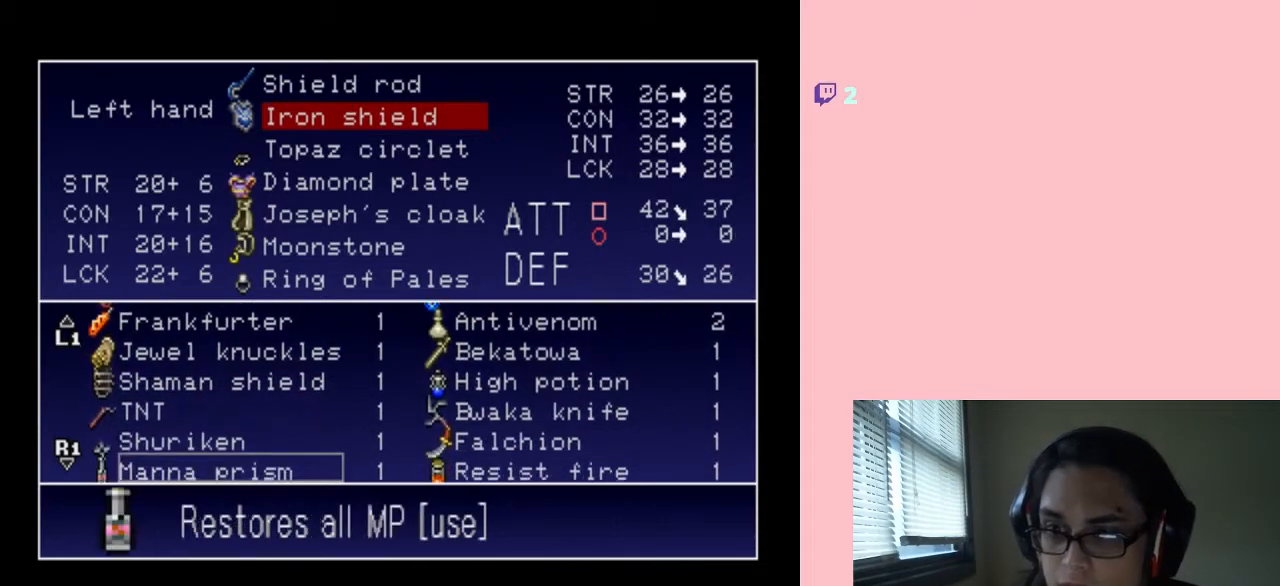
{"buttons": ["DPAD_DOWN"], "left_stick": "center", "right_stick": "center", "events": [[117, "DPAD_DOWN", "down"], [200, "DPAD_DOWN", "up"], [300, "DPAD_DOWN", "down"], [400, "DPAD_DOWN", "up"], [467, "DPAD_DOWN", "down"]]}
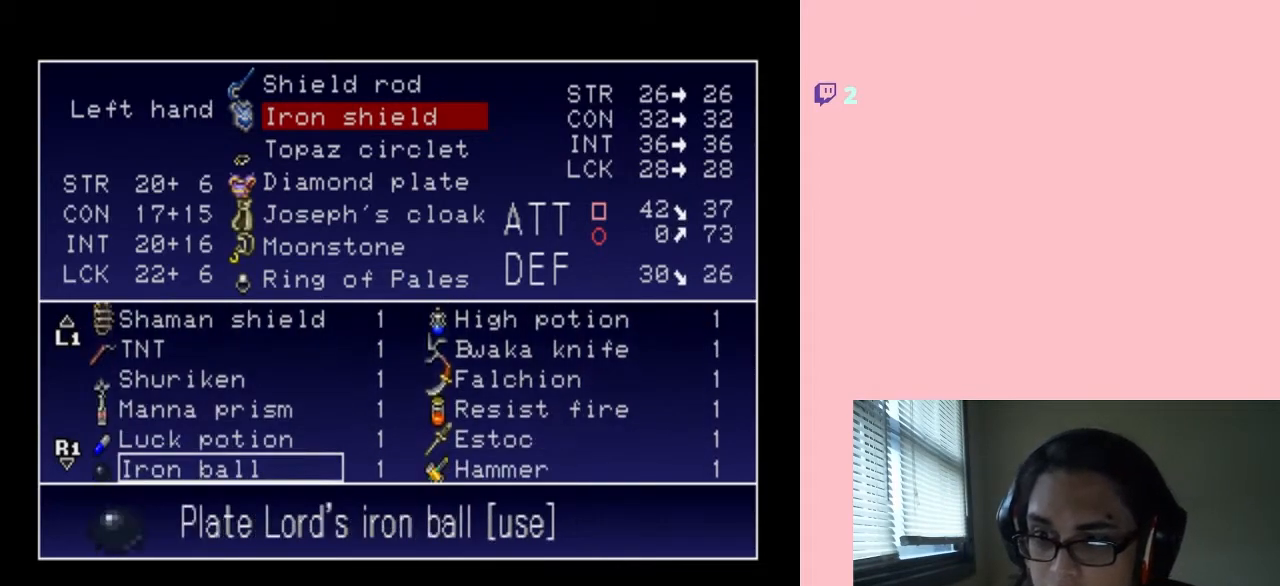
{"buttons": [], "left_stick": "center", "right_stick": "center", "events": [[50, "DPAD_DOWN", "up"], [150, "DPAD_DOWN", "down"], [483, "DPAD_DOWN", "up"]]}
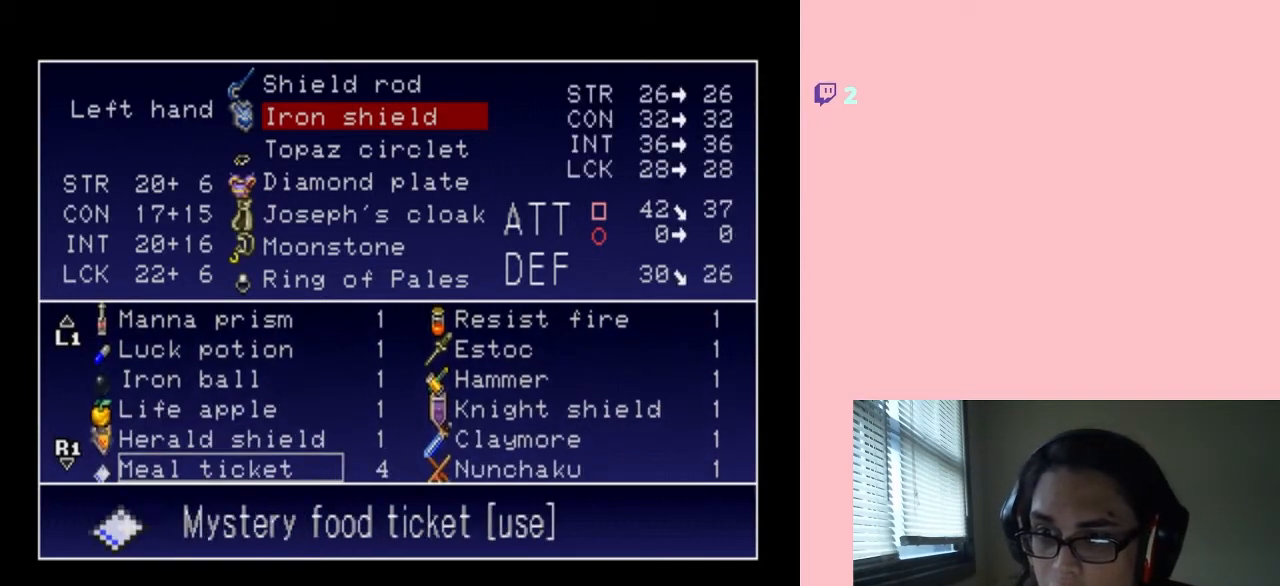
{"buttons": ["DPAD_UP"], "left_stick": "center", "right_stick": "center", "events": [[467, "DPAD_UP", "down"]]}
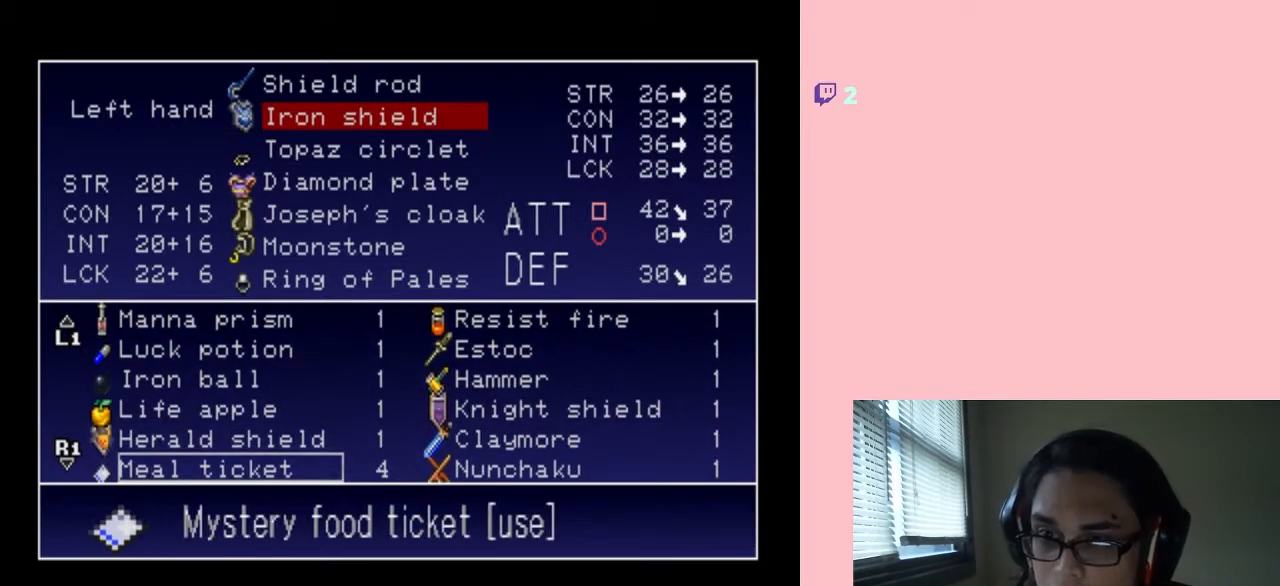
{"buttons": [], "left_stick": "center", "right_stick": "center", "events": [[50, "DPAD_UP", "up"], [150, "DPAD_UP", "down"], [233, "DPAD_UP", "up"], [333, "DPAD_RIGHT", "down"], [417, "DPAD_RIGHT", "up"]]}
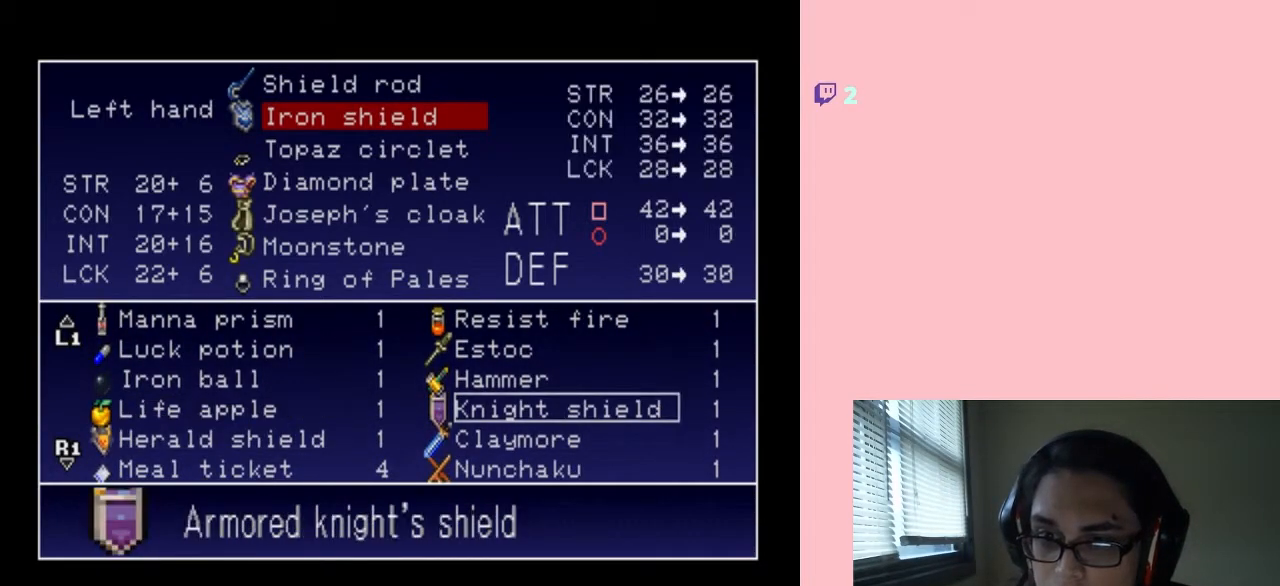
{"buttons": ["START"], "left_stick": "center", "right_stick": "center", "events": [[50, "B", "down"], [133, "B", "up"], [500, "START", "down"]]}
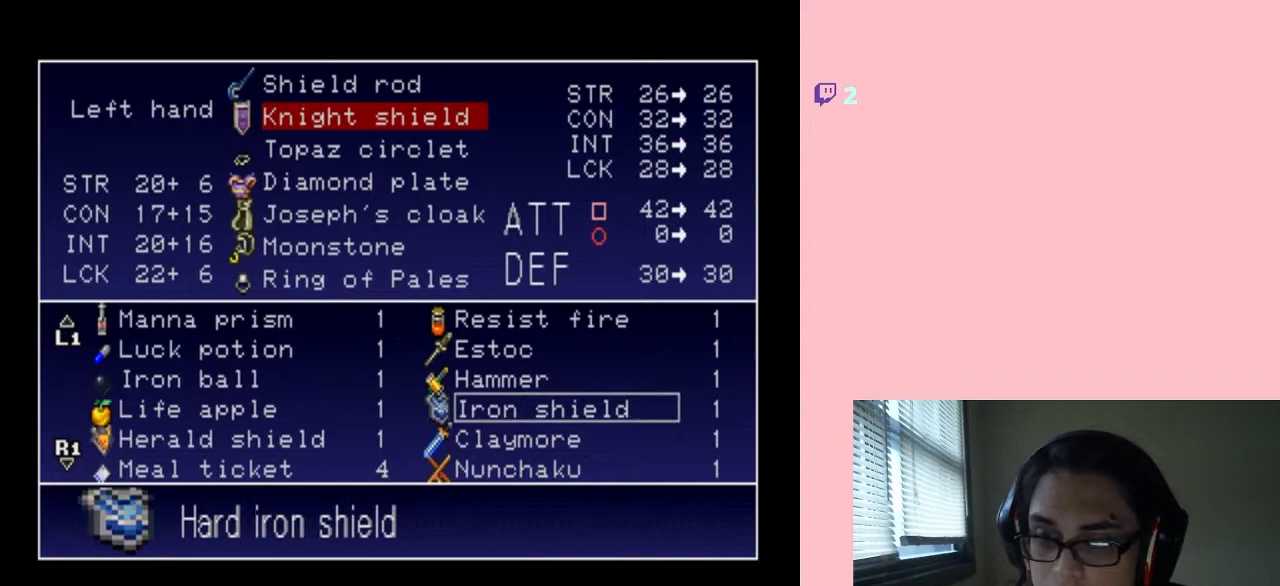
{"buttons": ["START"], "left_stick": "center", "right_stick": "center", "events": []}
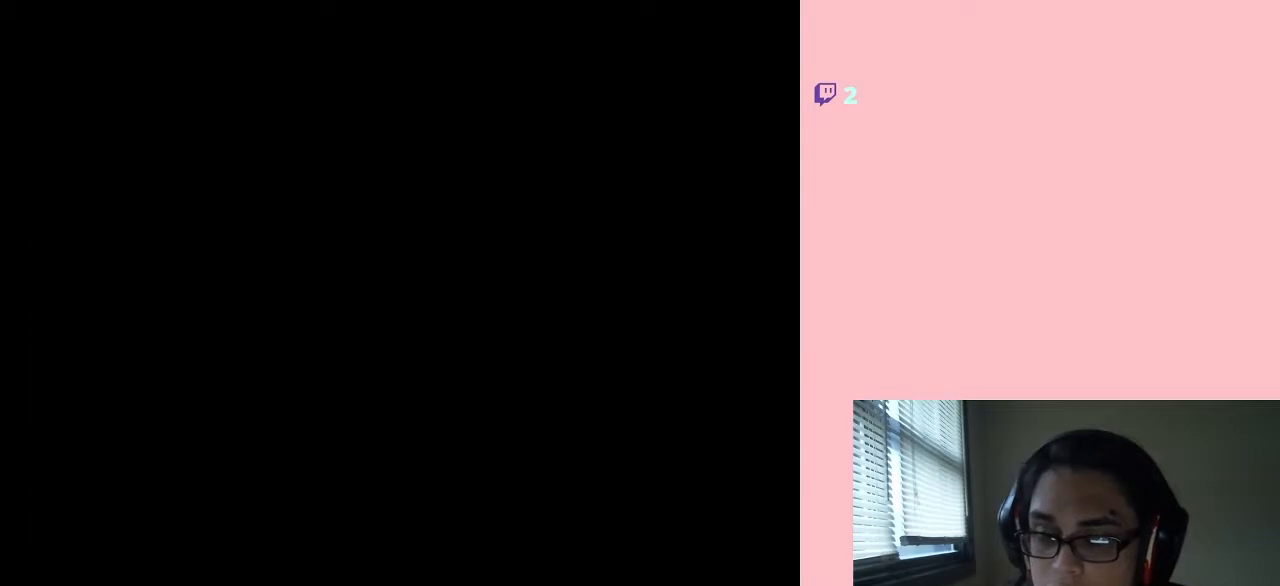
{"buttons": [], "left_stick": "center", "right_stick": "center", "events": [[333, "START", "up"]]}
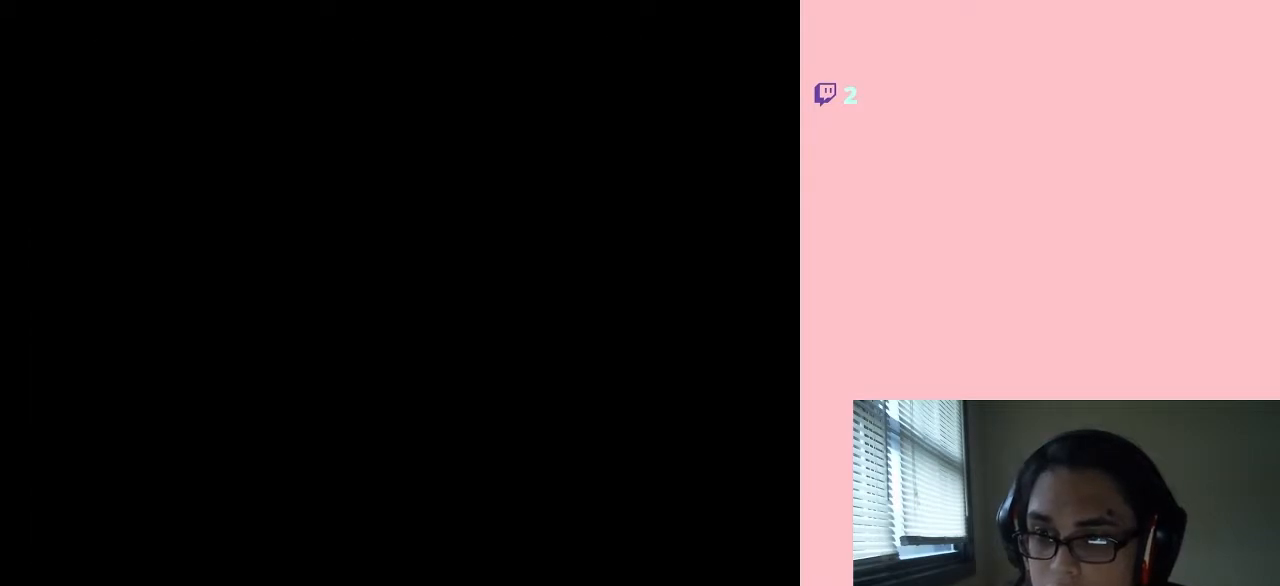
{"buttons": [], "left_stick": "center", "right_stick": "center", "events": []}
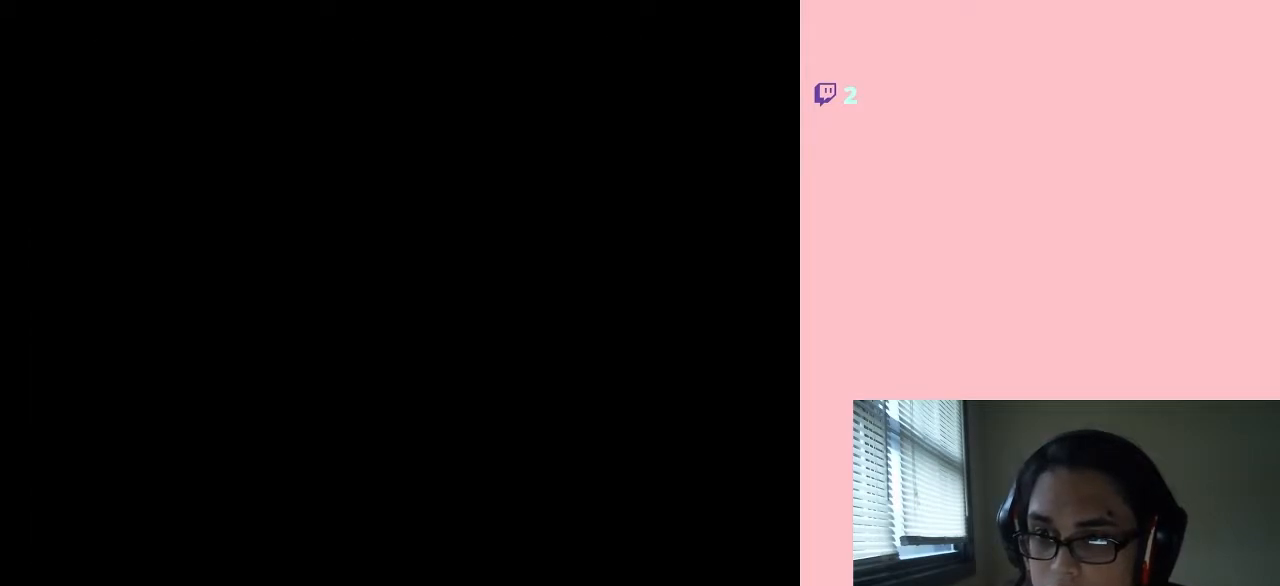
{"buttons": [], "left_stick": "center", "right_stick": "center", "events": []}
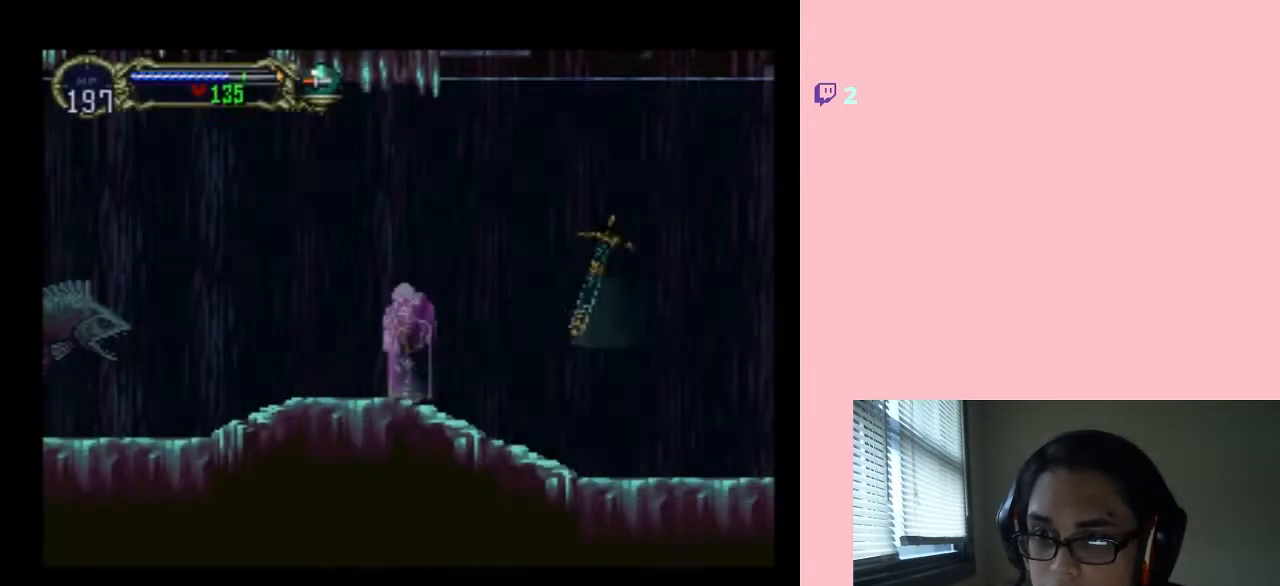
{"buttons": ["DPAD_LEFT"], "left_stick": "center", "right_stick": "center", "events": [[333, "DPAD_LEFT", "down"]]}
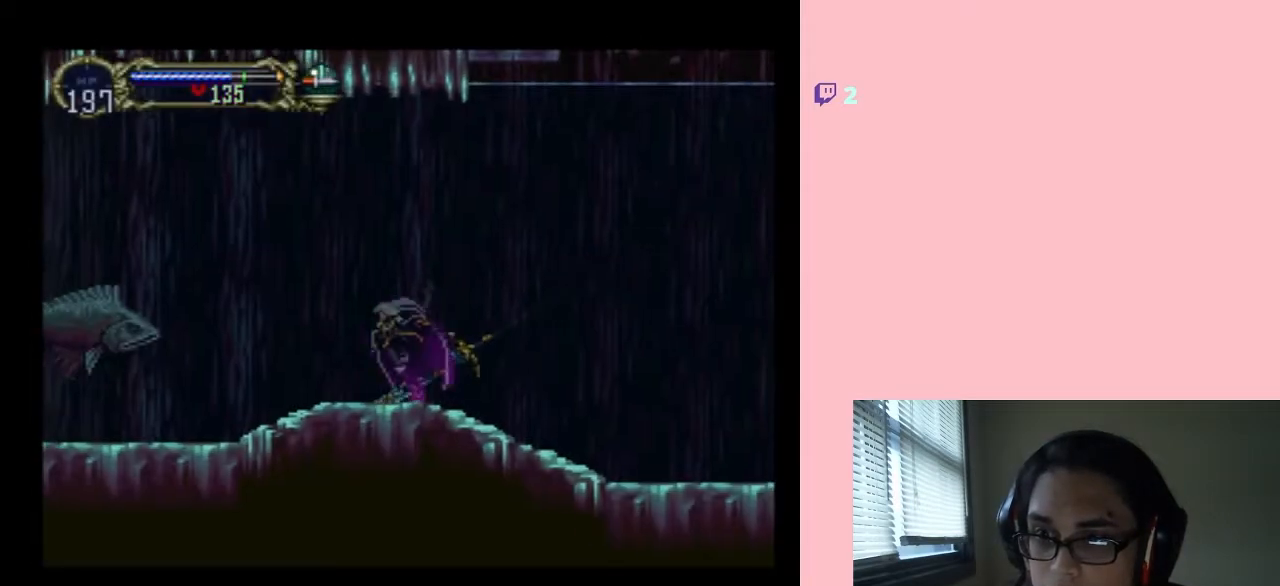
{"buttons": ["DPAD_LEFT"], "left_stick": "center", "right_stick": "center", "events": []}
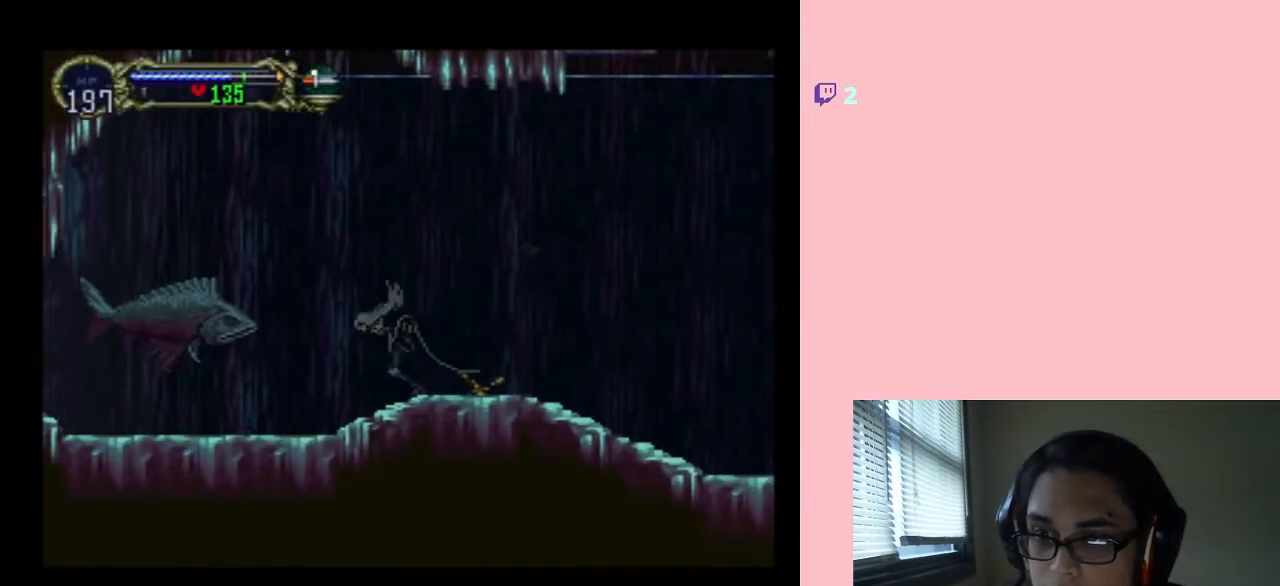
{"buttons": [], "left_stick": "center", "right_stick": "center", "events": [[50, "Y", "down"], [233, "Y", "up"], [267, "DPAD_LEFT", "up"], [367, "Y", "down"], [450, "Y", "up"]]}
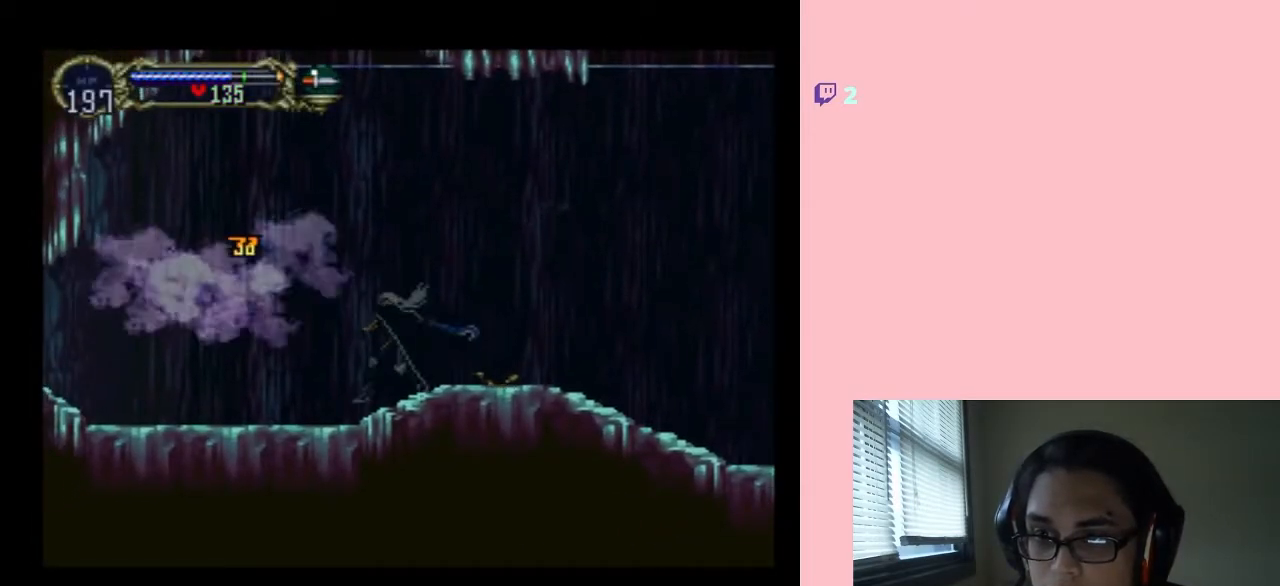
{"buttons": ["DPAD_LEFT"], "left_stick": "center", "right_stick": "center", "events": [[250, "DPAD_LEFT", "down"]]}
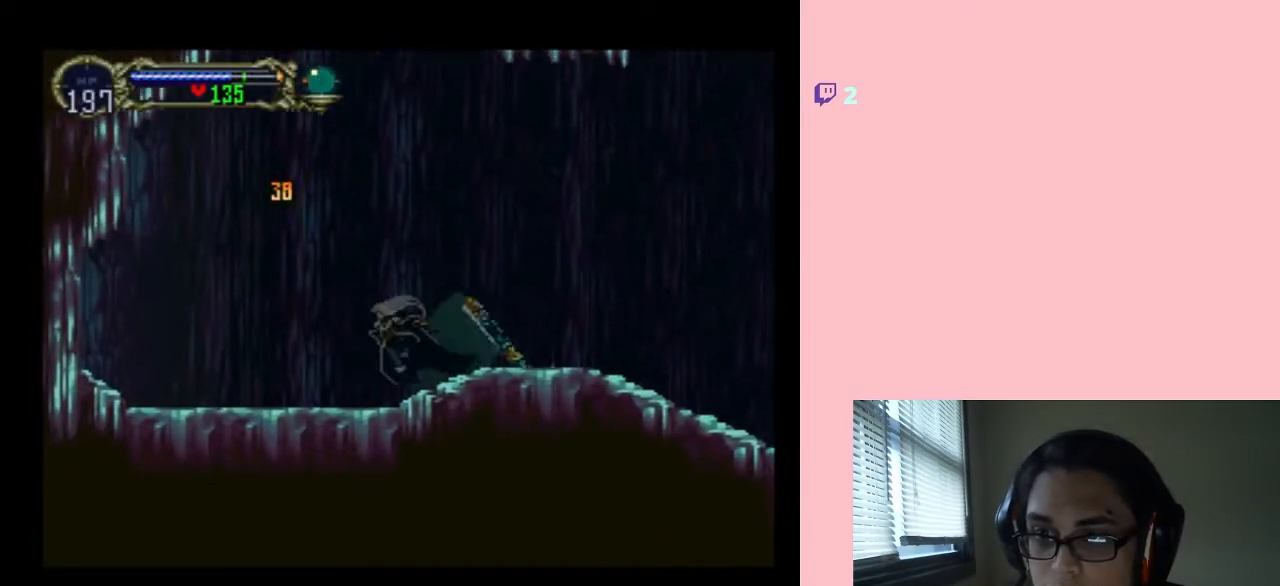
{"buttons": ["X"], "left_stick": "center", "right_stick": "center", "events": [[17, "DPAD_UP", "down"], [50, "DPAD_LEFT", "up"], [50, "DPAD_RIGHT", "down"], [50, "DPAD_UP", "up"], [150, "X", "down"], [200, "DPAD_RIGHT", "up"], [267, "X", "up"], [417, "X", "down"]]}
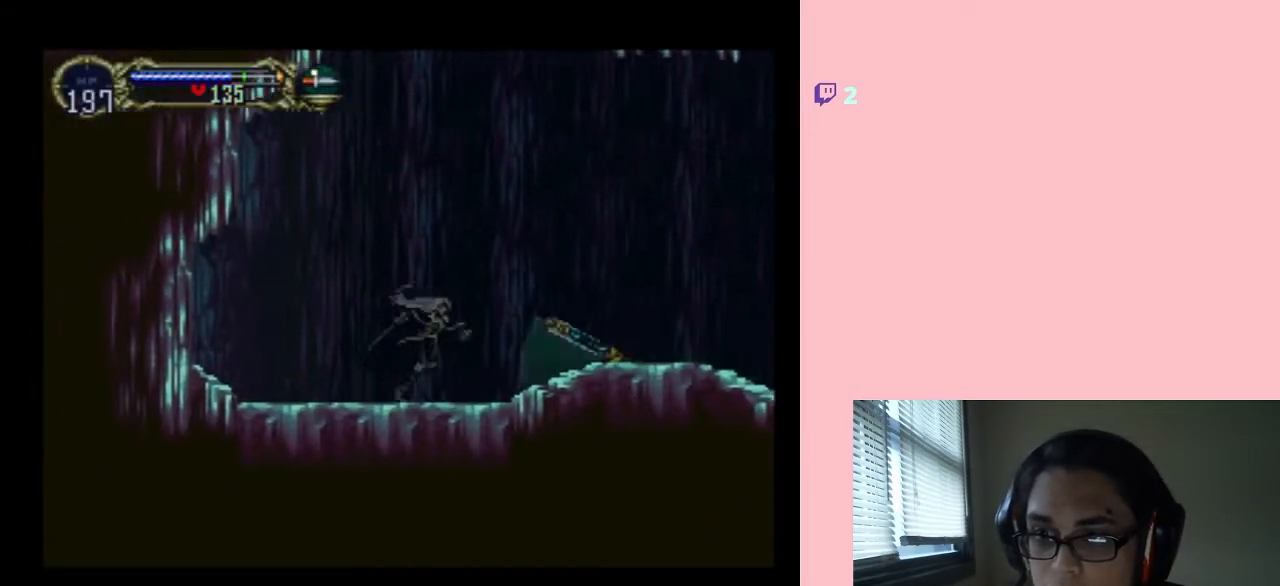
{"buttons": ["Y", "DPAD_LEFT"], "left_stick": "center", "right_stick": "center", "events": [[100, "X", "up"], [250, "DPAD_LEFT", "down"], [483, "Y", "down"]]}
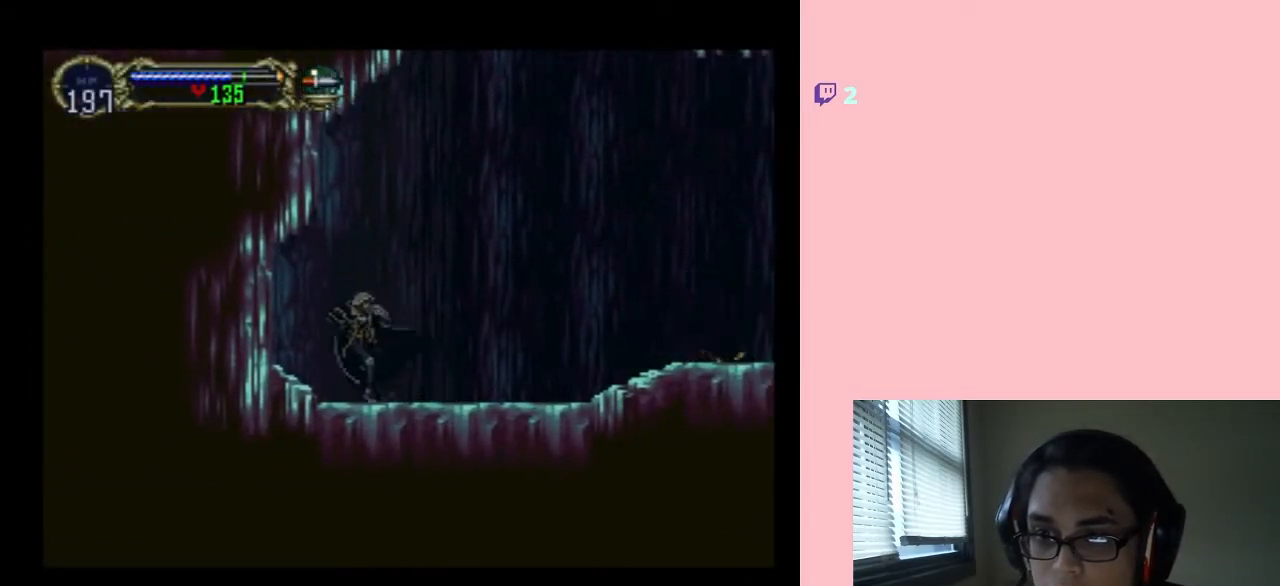
{"buttons": ["DPAD_LEFT"], "left_stick": "center", "right_stick": "center", "events": [[167, "DPAD_LEFT", "up"], [200, "Y", "up"], [450, "DPAD_LEFT", "down"]]}
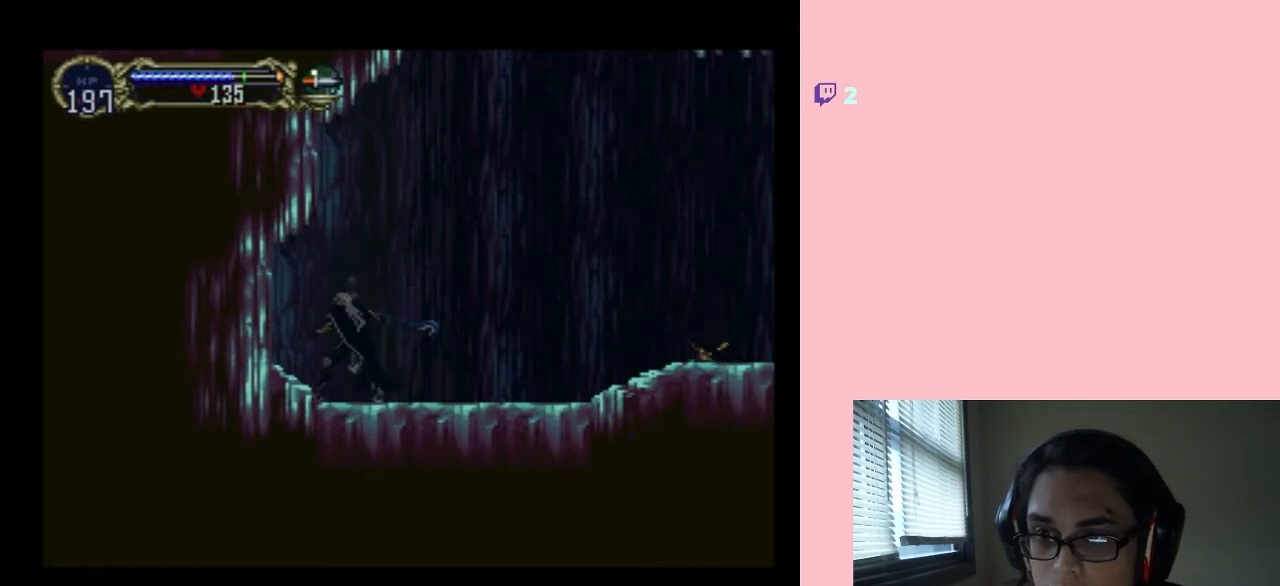
{"buttons": ["DPAD_LEFT"], "left_stick": "center", "right_stick": "center", "events": []}
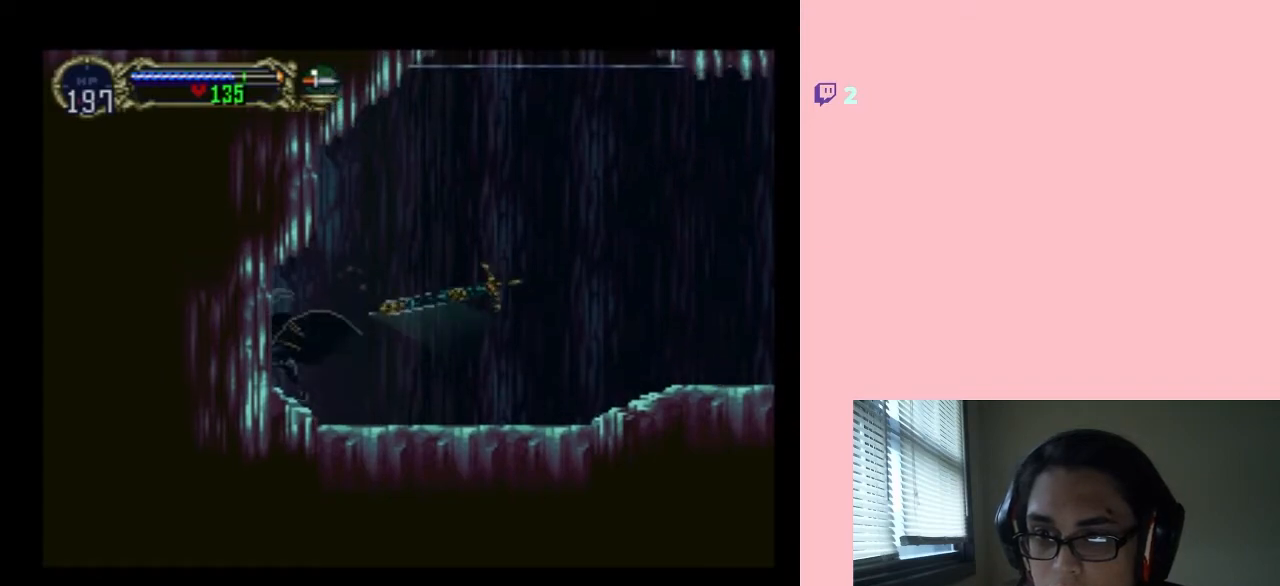
{"buttons": [], "left_stick": "center", "right_stick": "center", "events": [[17, "Y", "down"], [300, "DPAD_LEFT", "up"], [300, "Y", "up"]]}
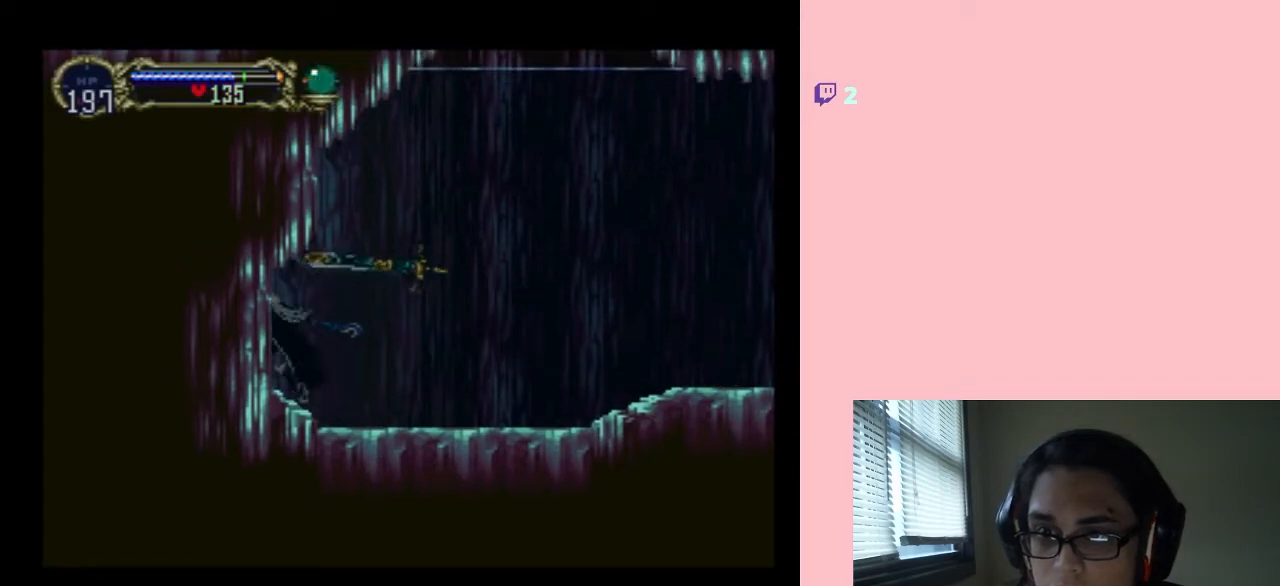
{"buttons": ["B", "DPAD_RIGHT"], "left_stick": "center", "right_stick": "center", "events": [[50, "DPAD_RIGHT", "down"], [183, "B", "down"]]}
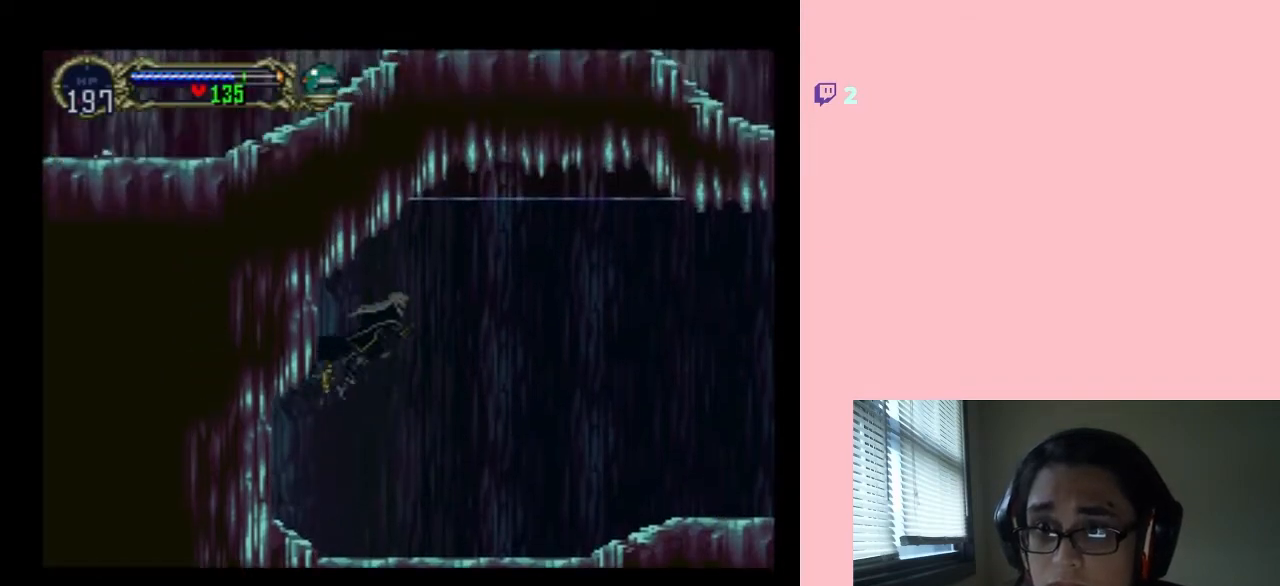
{"buttons": ["B", "DPAD_RIGHT"], "left_stick": "center", "right_stick": "center", "events": []}
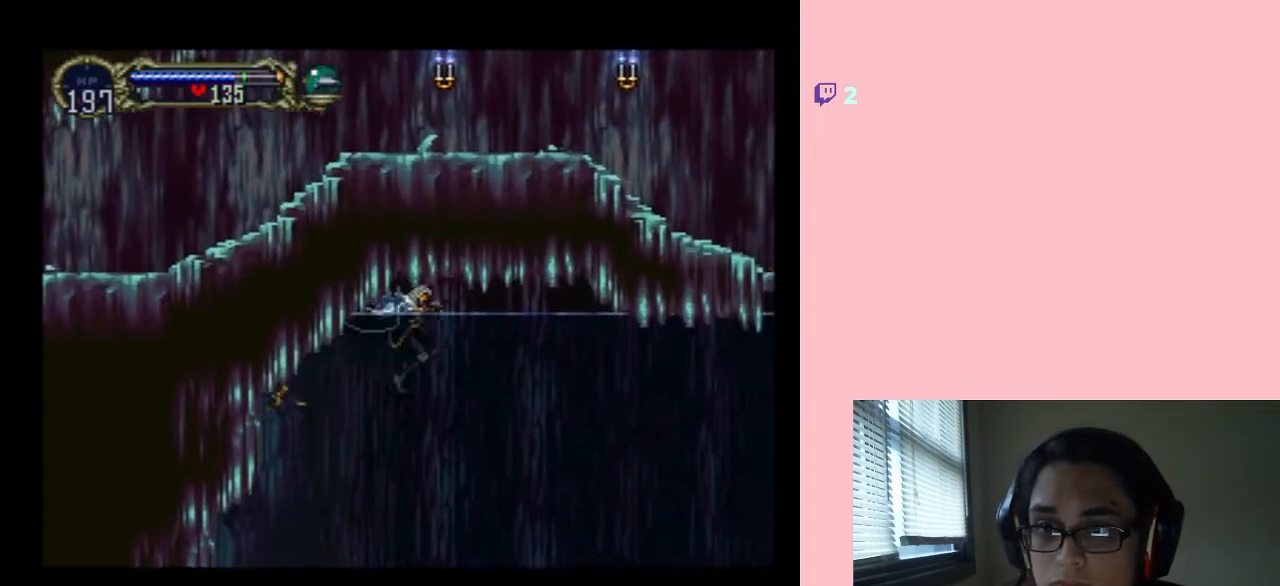
{"buttons": ["DPAD_RIGHT"], "left_stick": "center", "right_stick": "center", "events": [[367, "B", "up"]]}
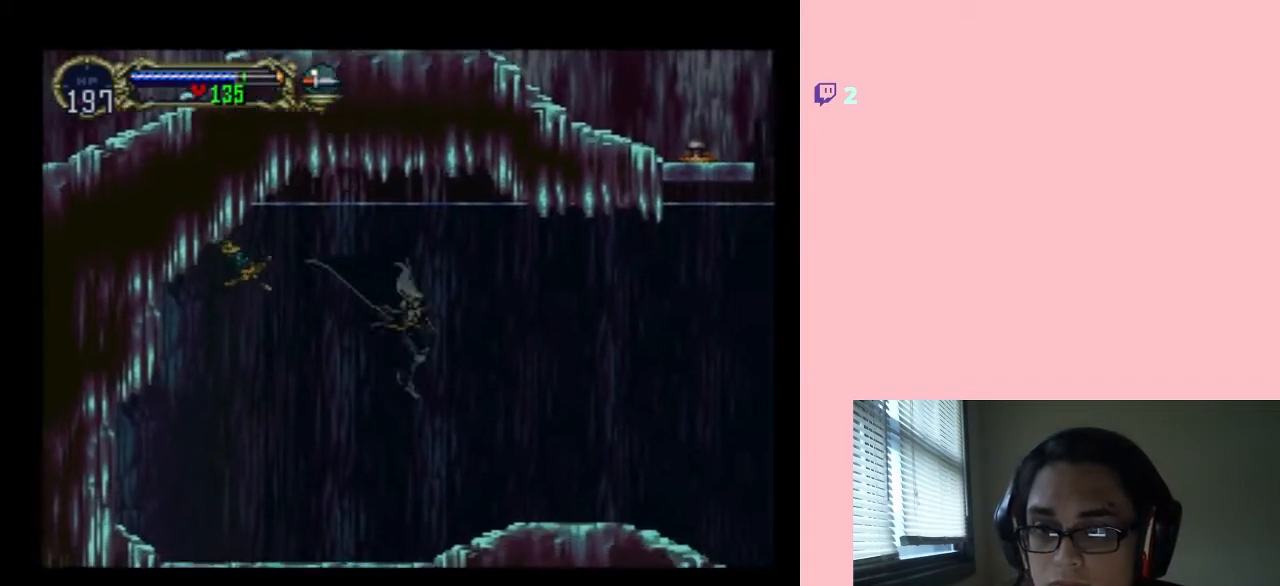
{"buttons": ["B", "DPAD_RIGHT"], "left_stick": "center", "right_stick": "center", "events": [[350, "B", "down"]]}